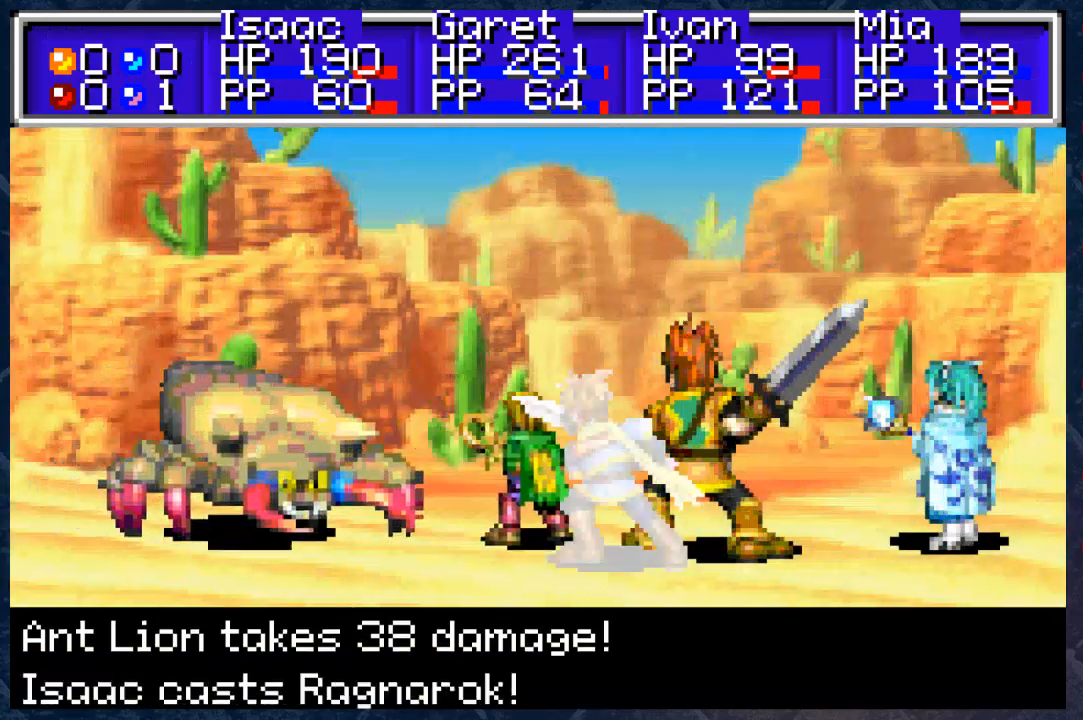
Gameplay with a controller (Xbox layout); each line is a JSON object with the inputs held at the frame after it. "events" lists button and stick changes between this image and that frame as [ms after this image, input, new state], when the widget could be followed in between.
{"buttons": ["B"], "left_stick": "center", "right_stick": "center", "events": []}
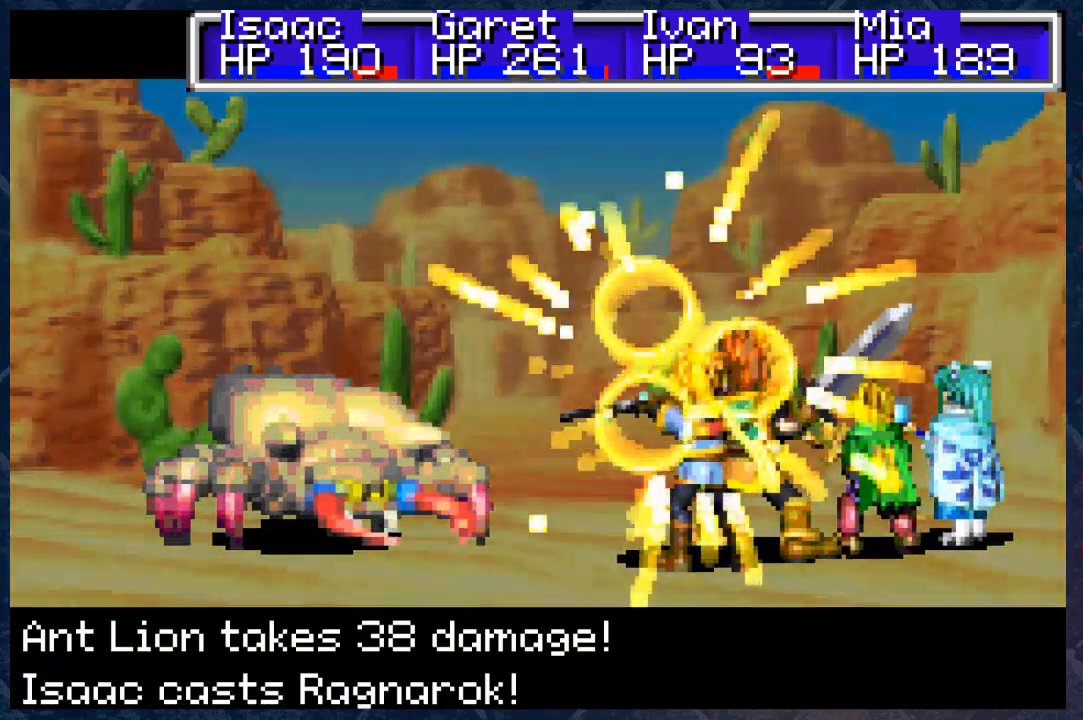
{"buttons": ["B"], "left_stick": "center", "right_stick": "center", "events": []}
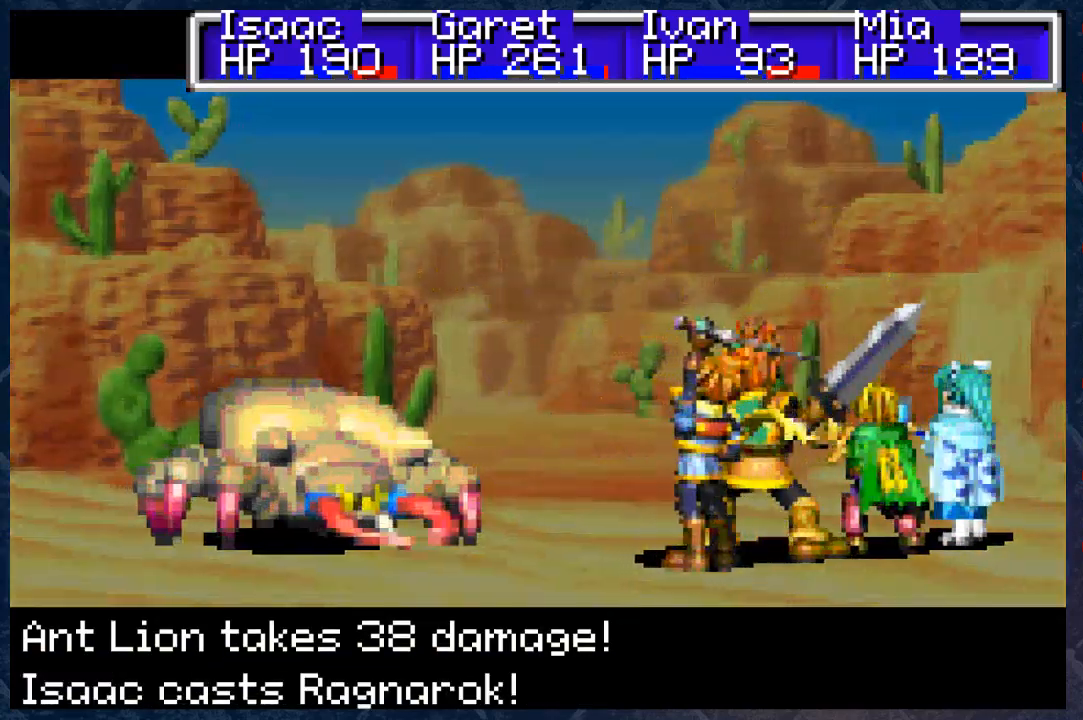
{"buttons": ["B"], "left_stick": "center", "right_stick": "center", "events": []}
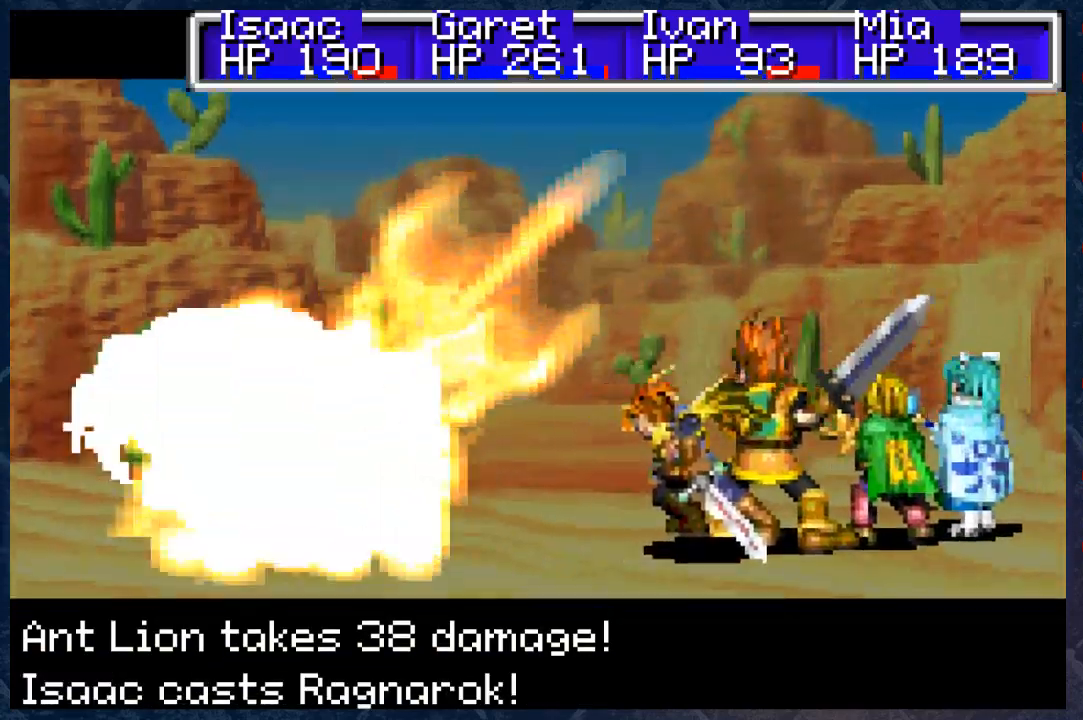
{"buttons": ["B"], "left_stick": "center", "right_stick": "center", "events": []}
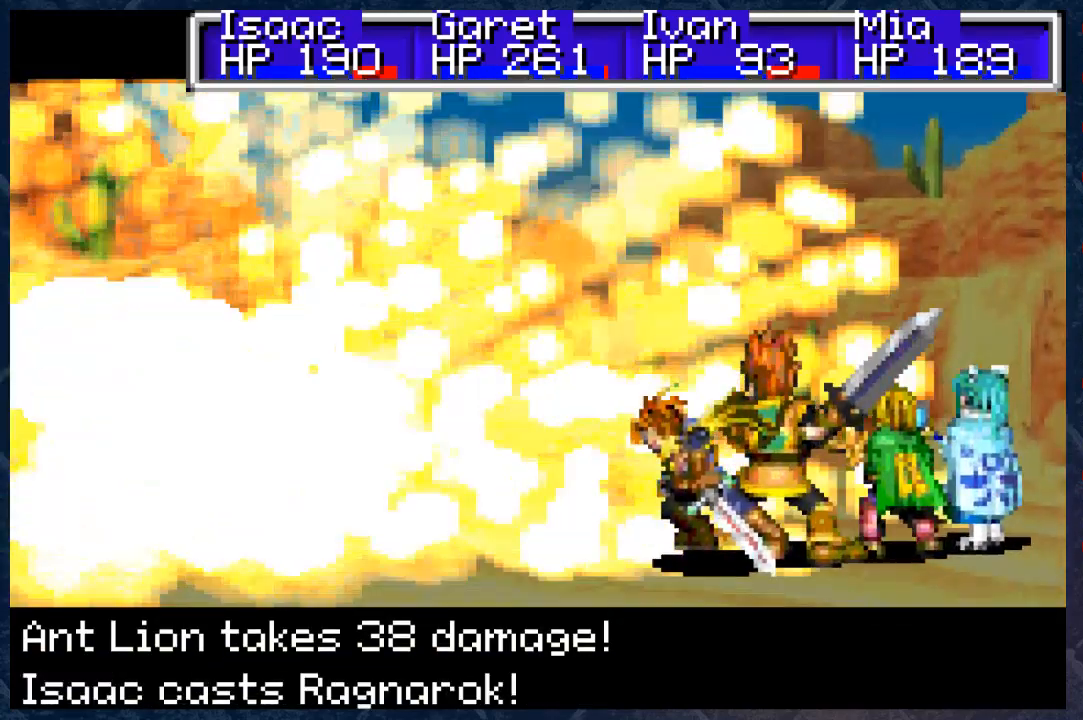
{"buttons": ["B"], "left_stick": "center", "right_stick": "center", "events": []}
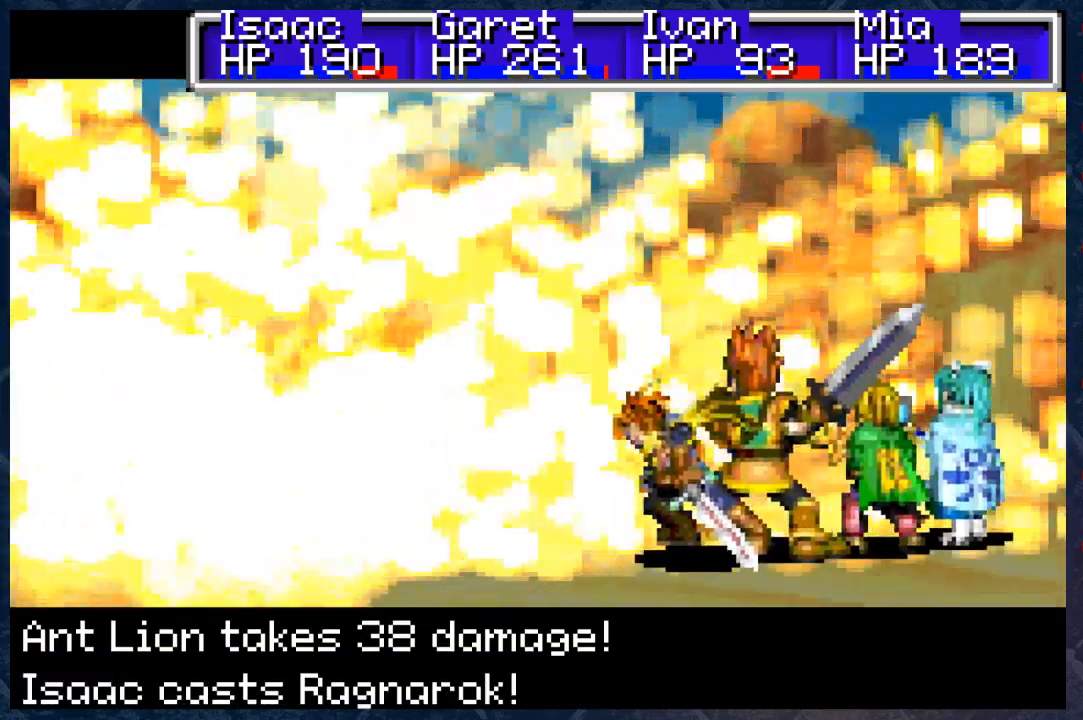
{"buttons": ["B"], "left_stick": "center", "right_stick": "center", "events": []}
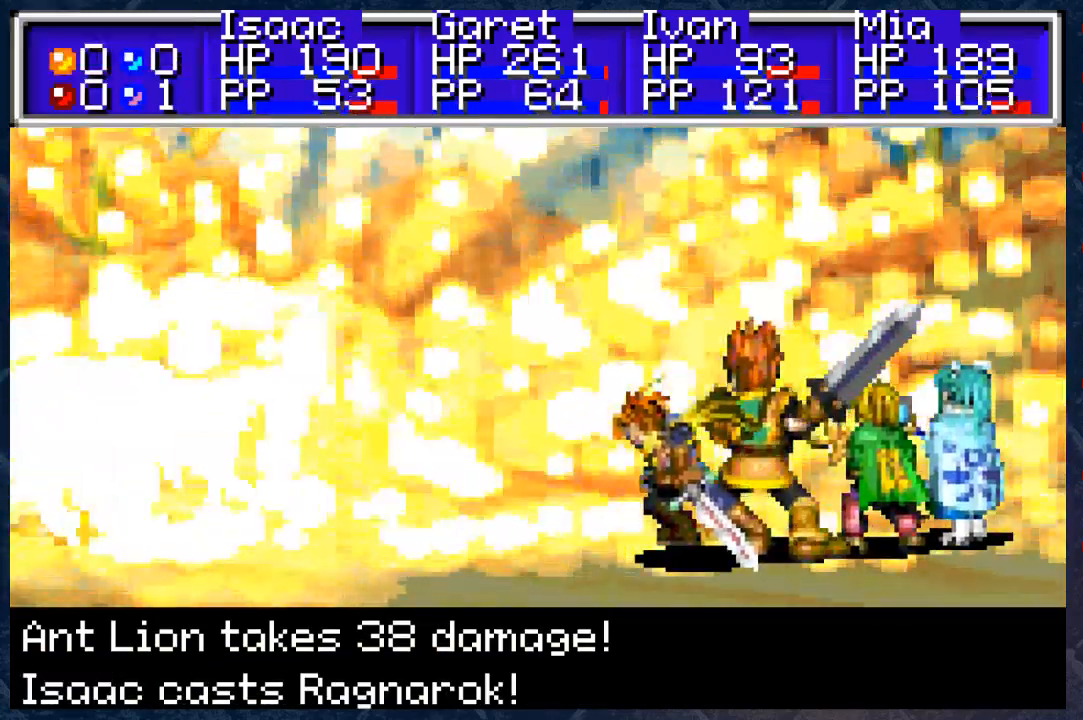
{"buttons": ["B"], "left_stick": "center", "right_stick": "center", "events": []}
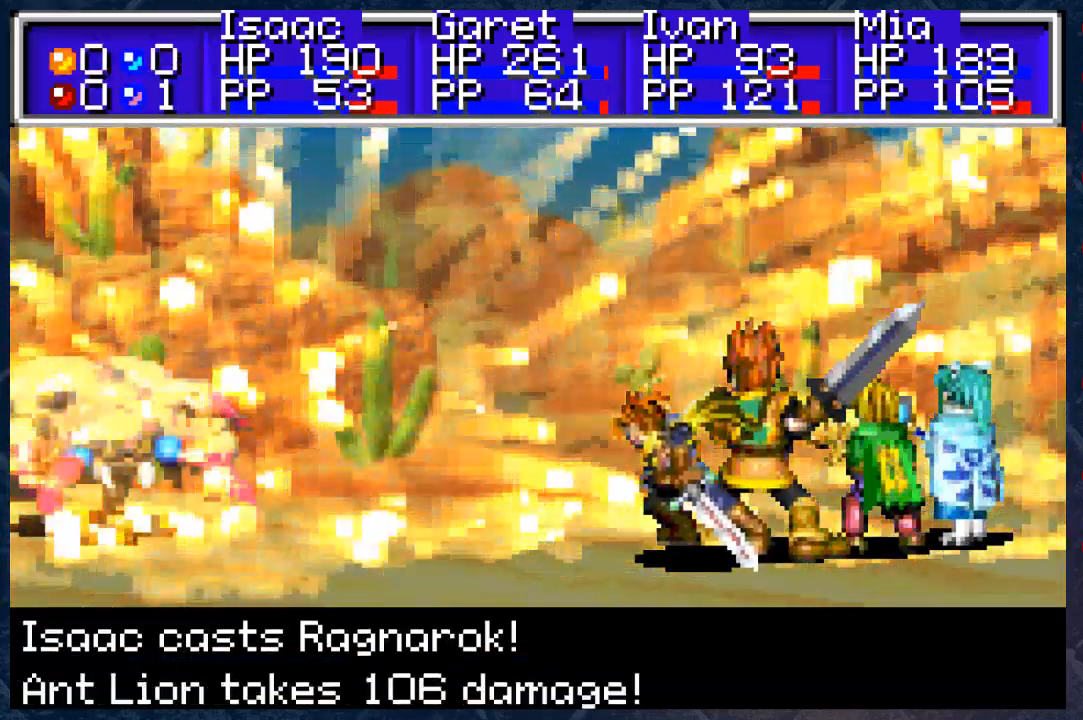
{"buttons": ["B"], "left_stick": "center", "right_stick": "center", "events": []}
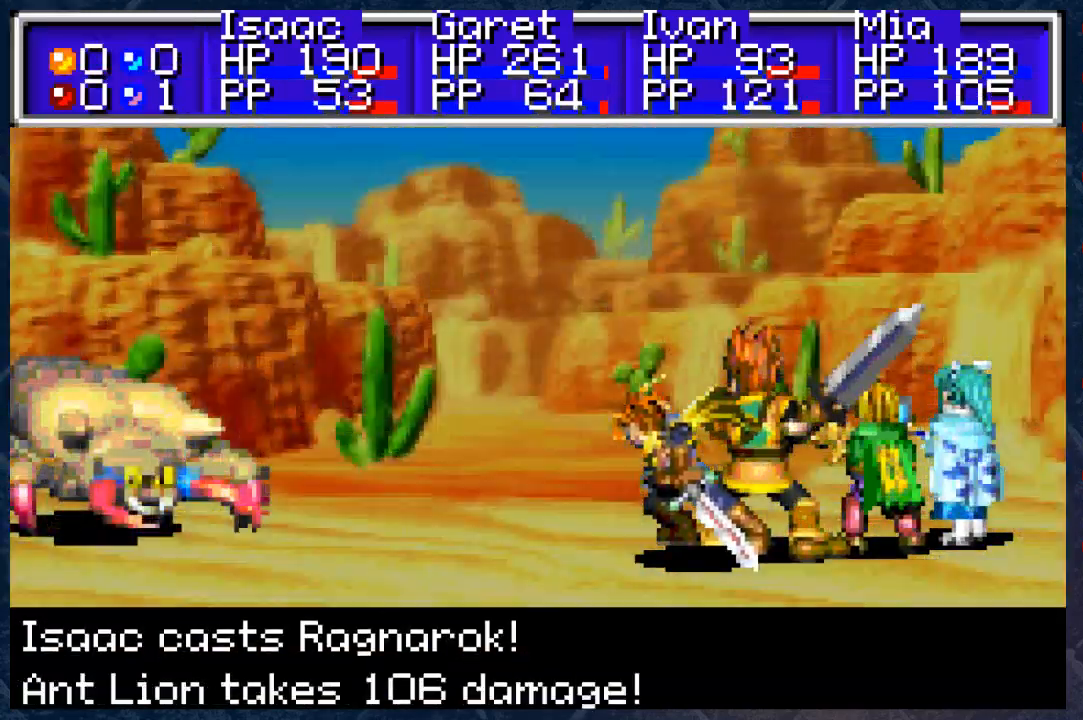
{"buttons": ["B"], "left_stick": "center", "right_stick": "center", "events": []}
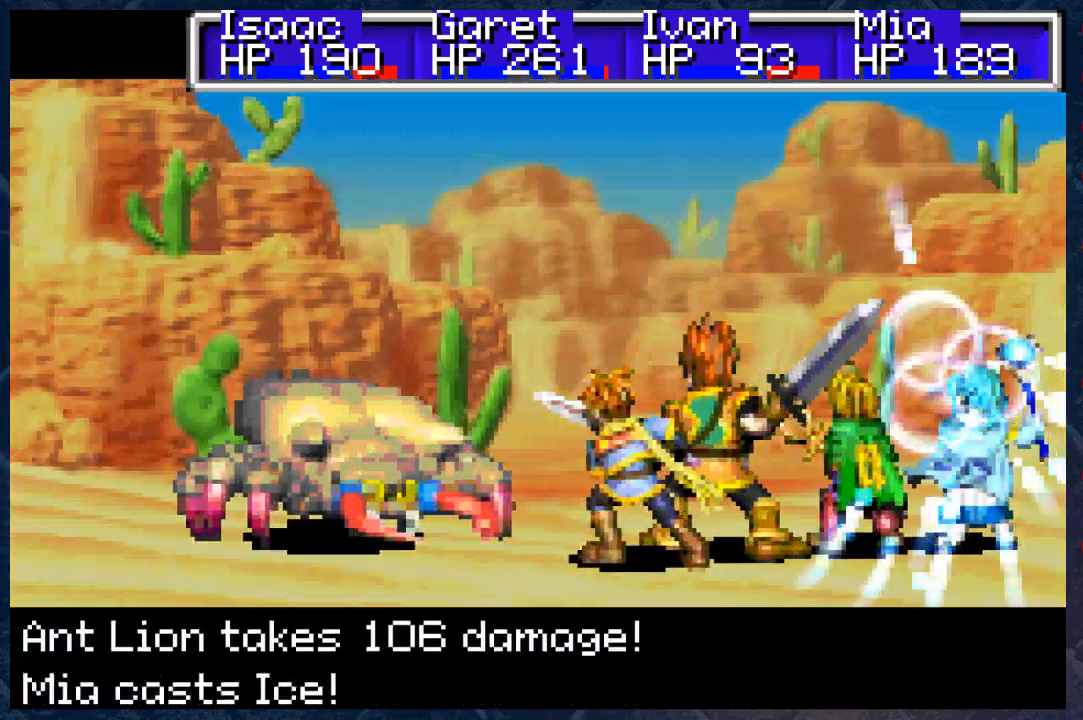
{"buttons": ["B"], "left_stick": "center", "right_stick": "center", "events": []}
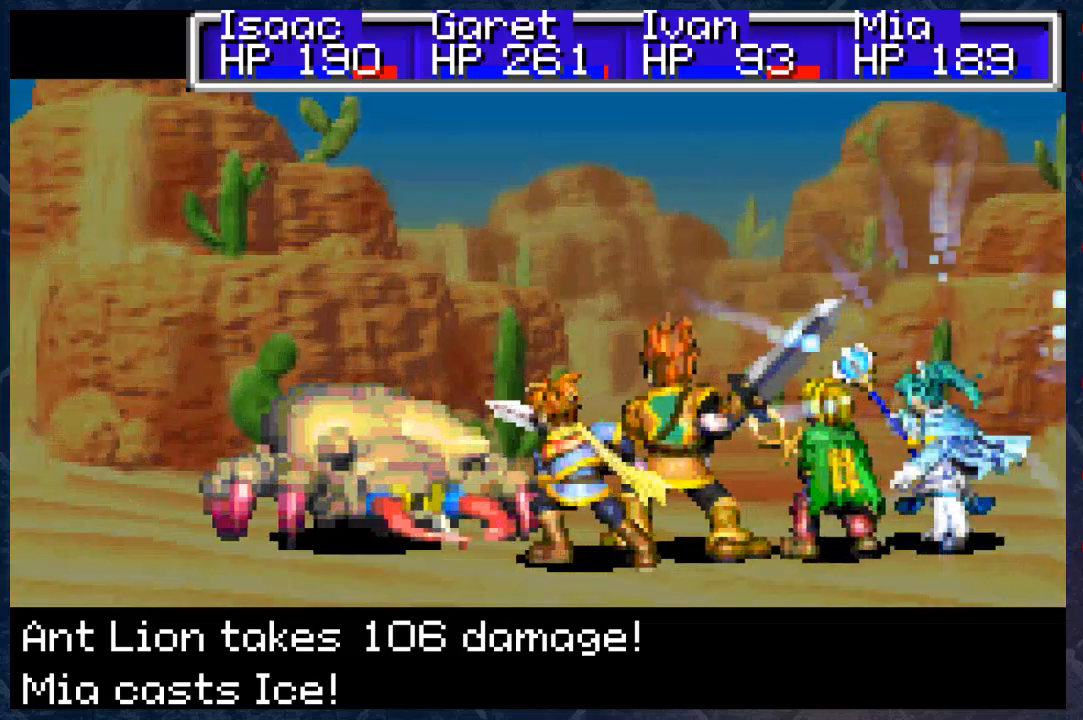
{"buttons": ["B"], "left_stick": "center", "right_stick": "center", "events": []}
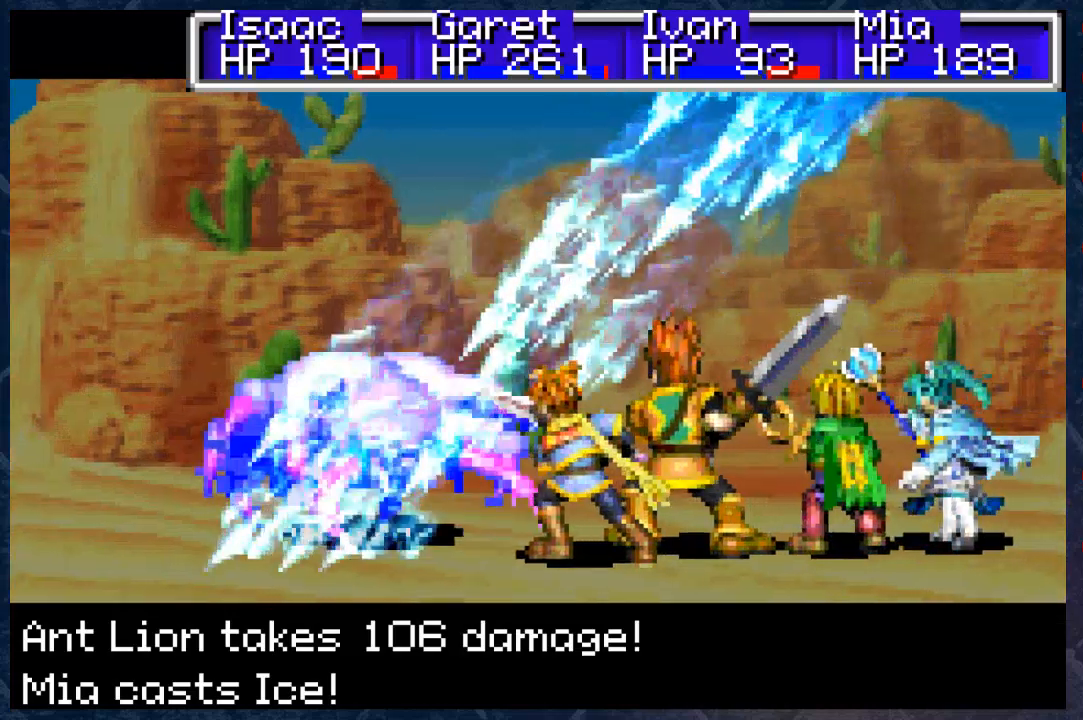
{"buttons": ["B"], "left_stick": "center", "right_stick": "center", "events": []}
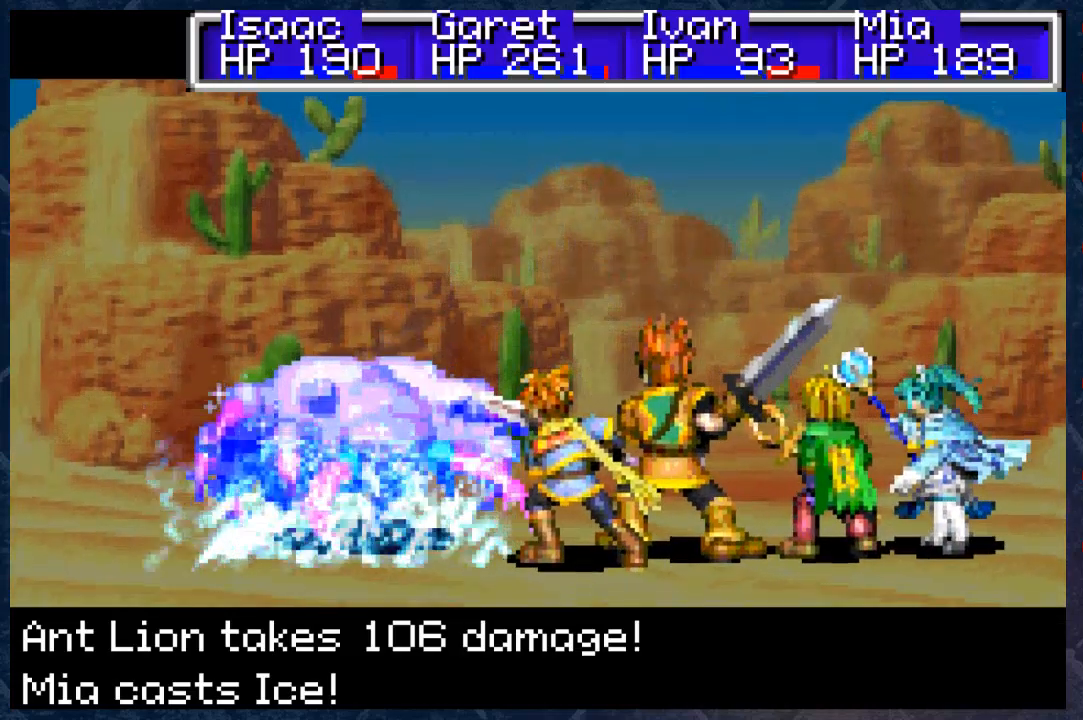
{"buttons": ["B"], "left_stick": "center", "right_stick": "center", "events": []}
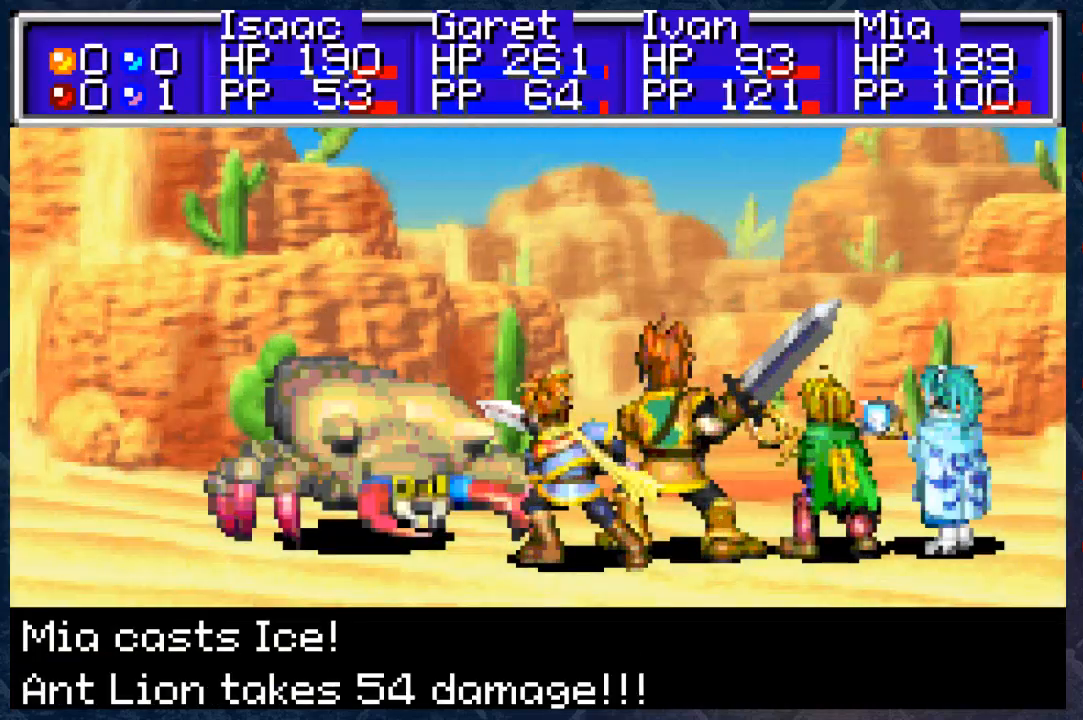
{"buttons": ["B"], "left_stick": "center", "right_stick": "center", "events": []}
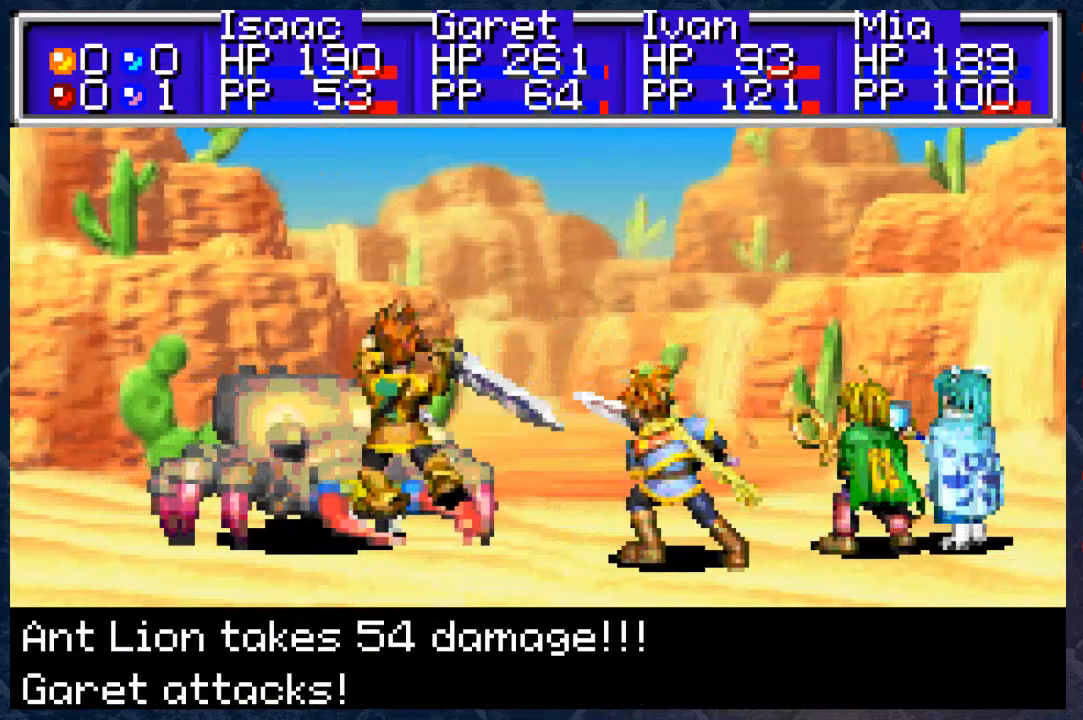
{"buttons": ["B"], "left_stick": "center", "right_stick": "center", "events": []}
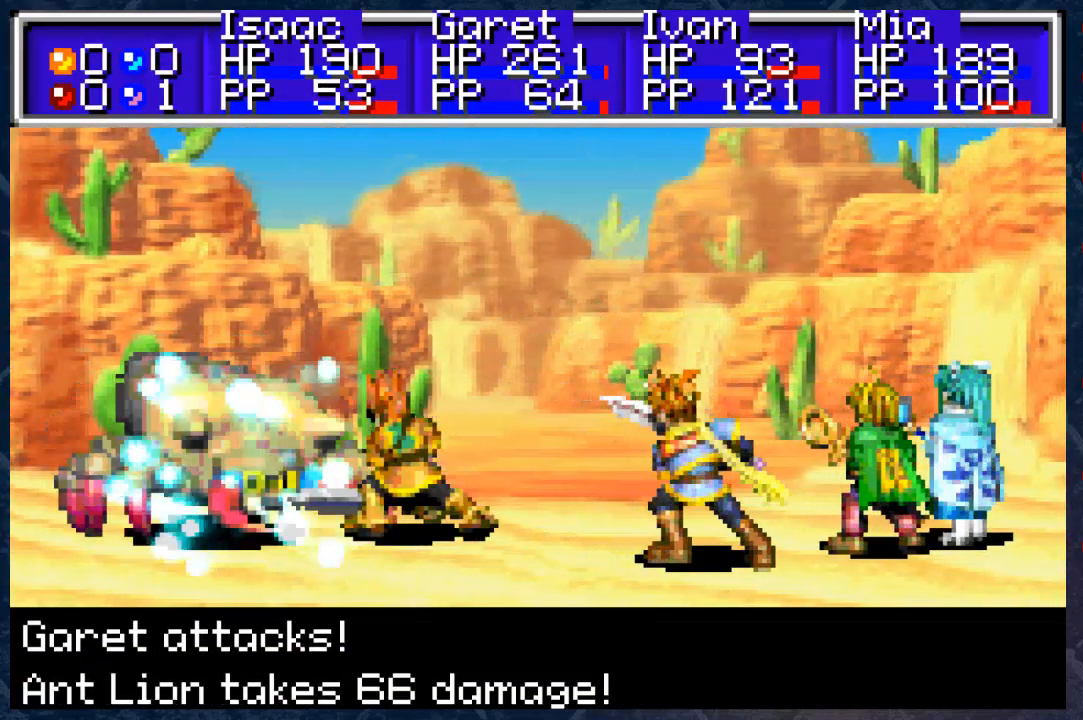
{"buttons": ["B"], "left_stick": "center", "right_stick": "center", "events": []}
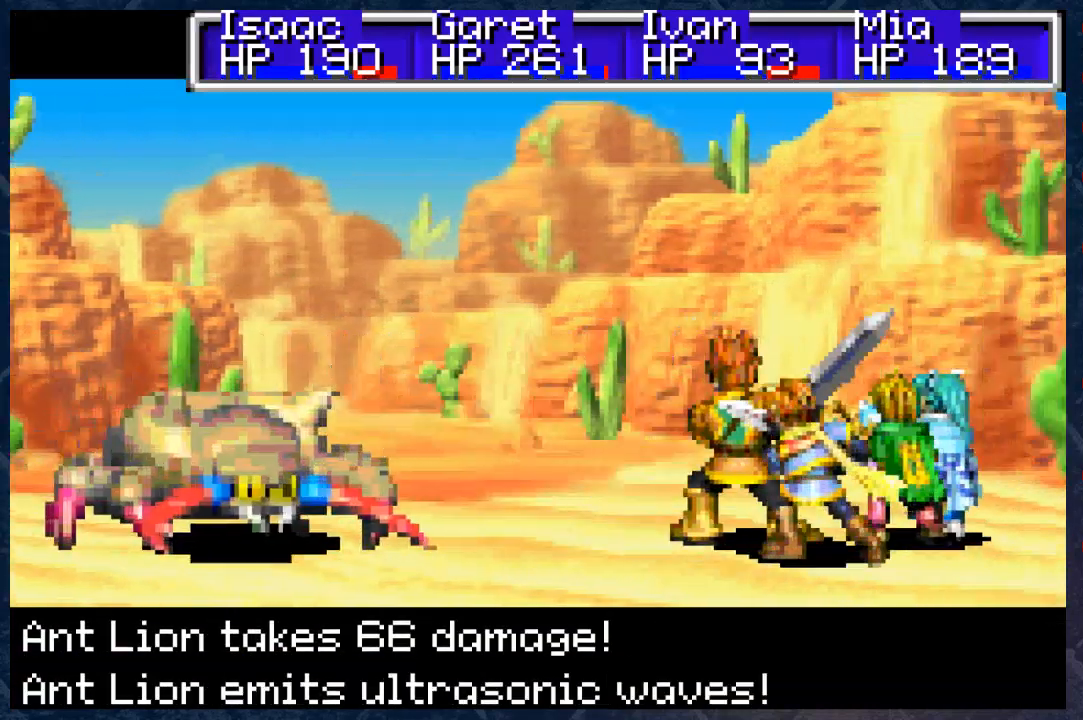
{"buttons": ["B"], "left_stick": "center", "right_stick": "center", "events": []}
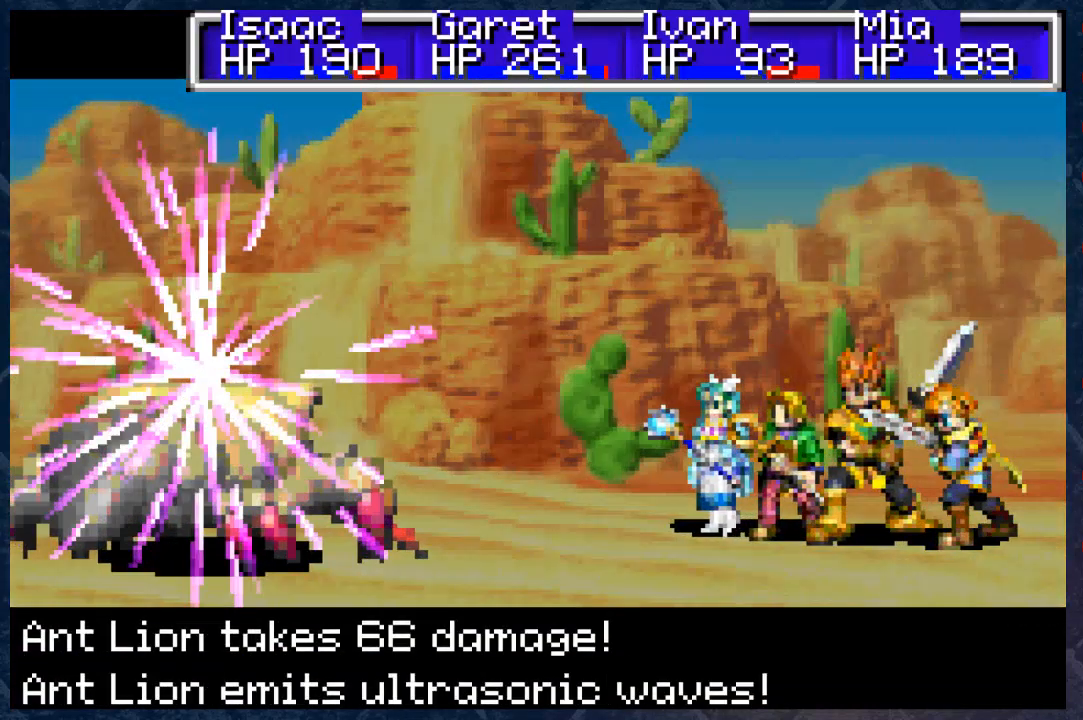
{"buttons": [], "left_stick": "center", "right_stick": "center", "events": [[167, "B", "up"]]}
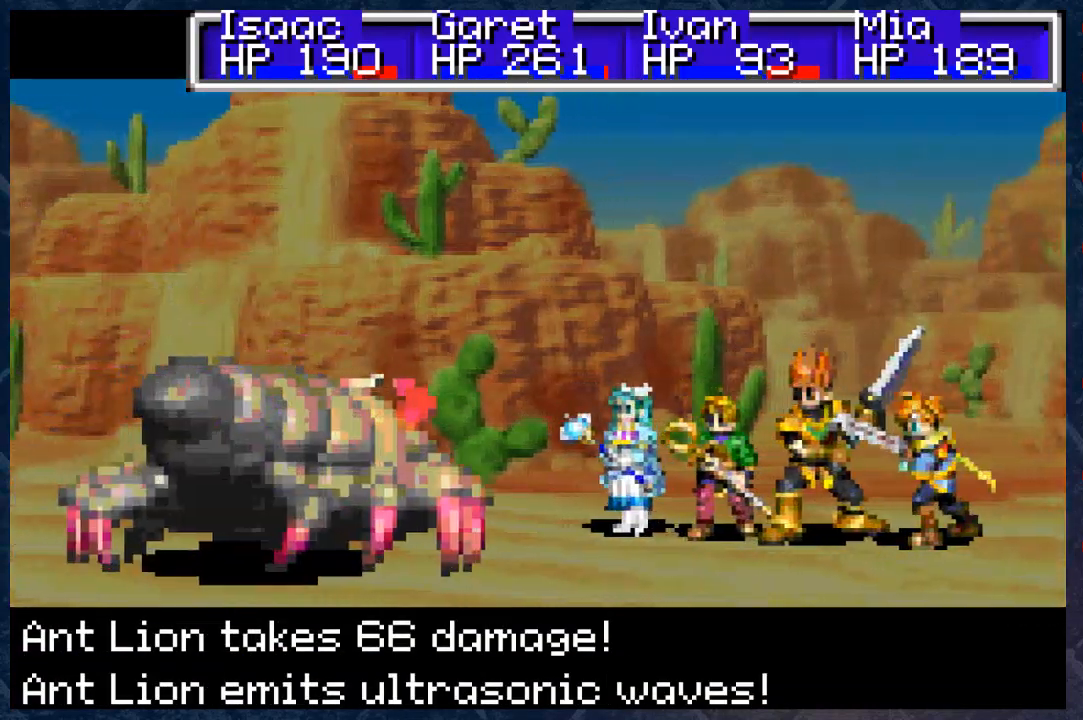
{"buttons": ["B"], "left_stick": "center", "right_stick": "center", "events": [[217, "B", "down"]]}
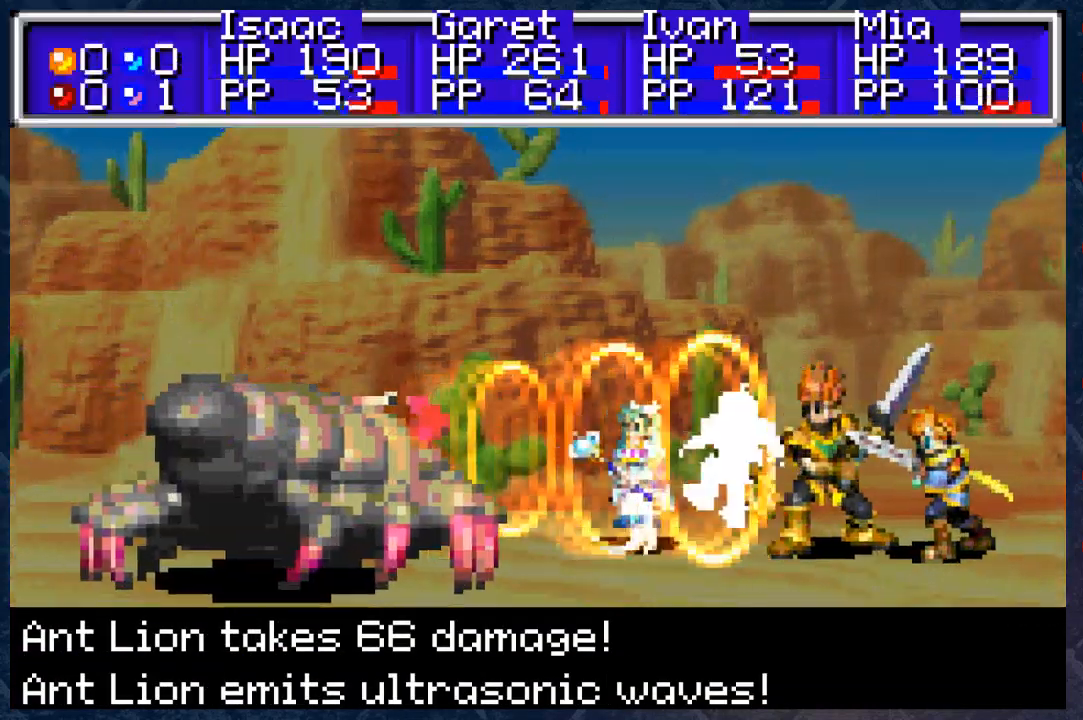
{"buttons": ["B"], "left_stick": "center", "right_stick": "center", "events": []}
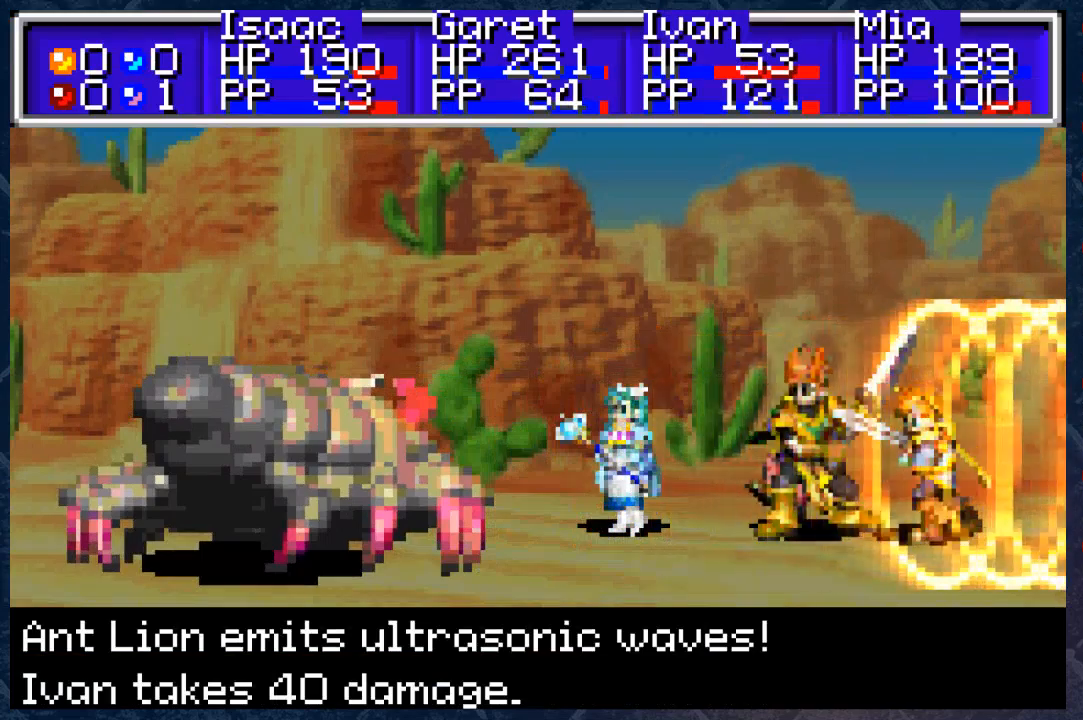
{"buttons": ["B"], "left_stick": "center", "right_stick": "center", "events": [[117, "B", "up"], [367, "B", "down"]]}
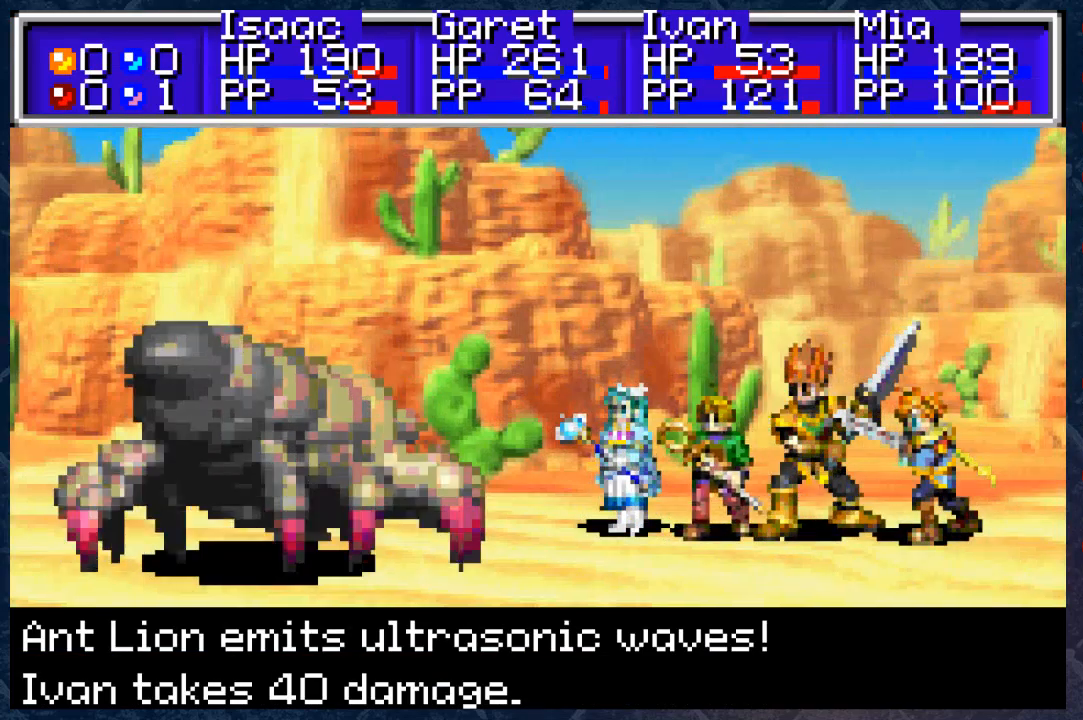
{"buttons": [], "left_stick": "center", "right_stick": "center", "events": [[17, "B", "up"]]}
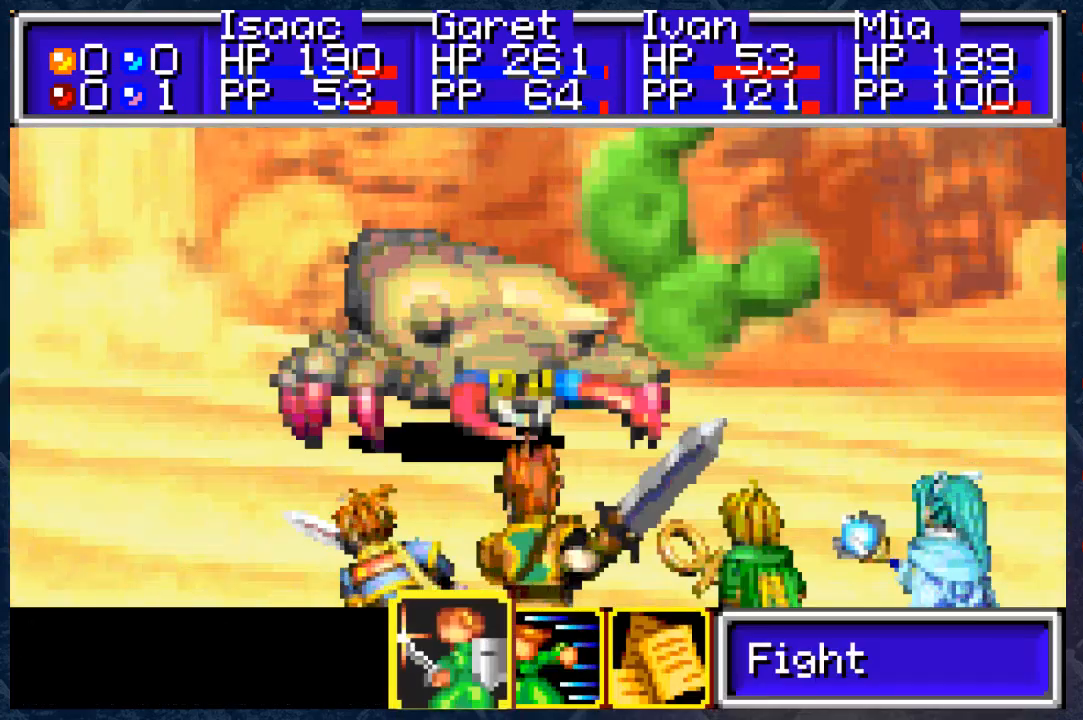
{"buttons": [], "left_stick": "center", "right_stick": "center", "events": [[33, "A", "down"], [117, "A", "up"], [417, "A", "down"], [500, "A", "up"]]}
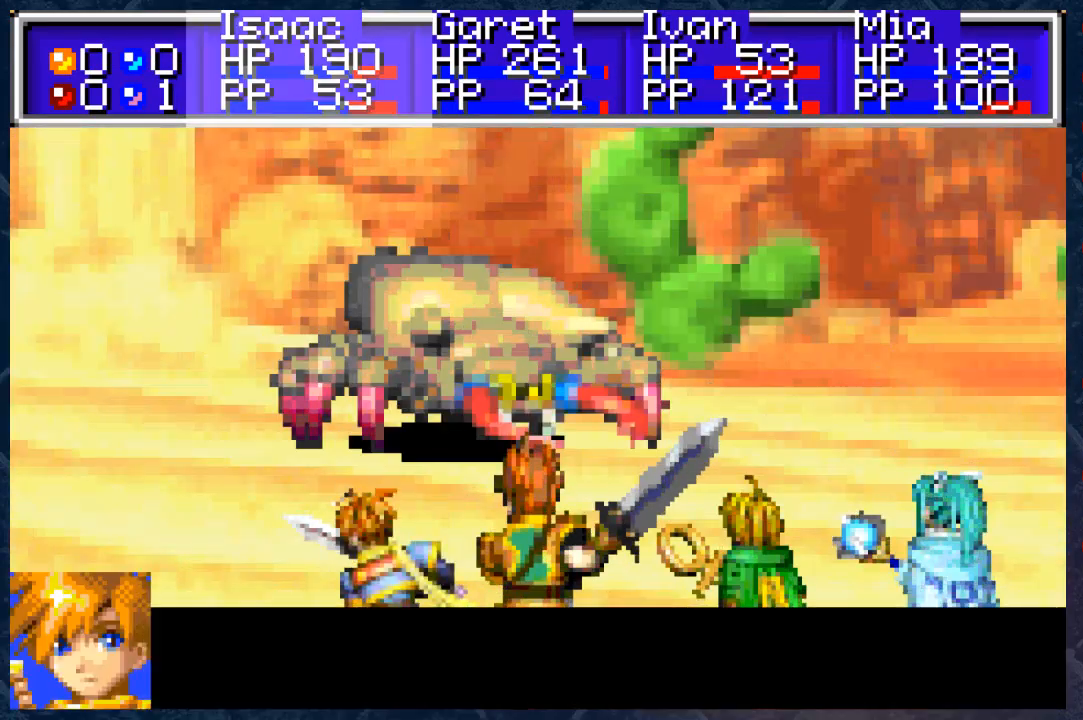
{"buttons": ["A"], "left_stick": "center", "right_stick": "center", "events": [[83, "A", "down"], [233, "A", "up"], [250, "A", "down"], [383, "A", "up"], [467, "A", "down"]]}
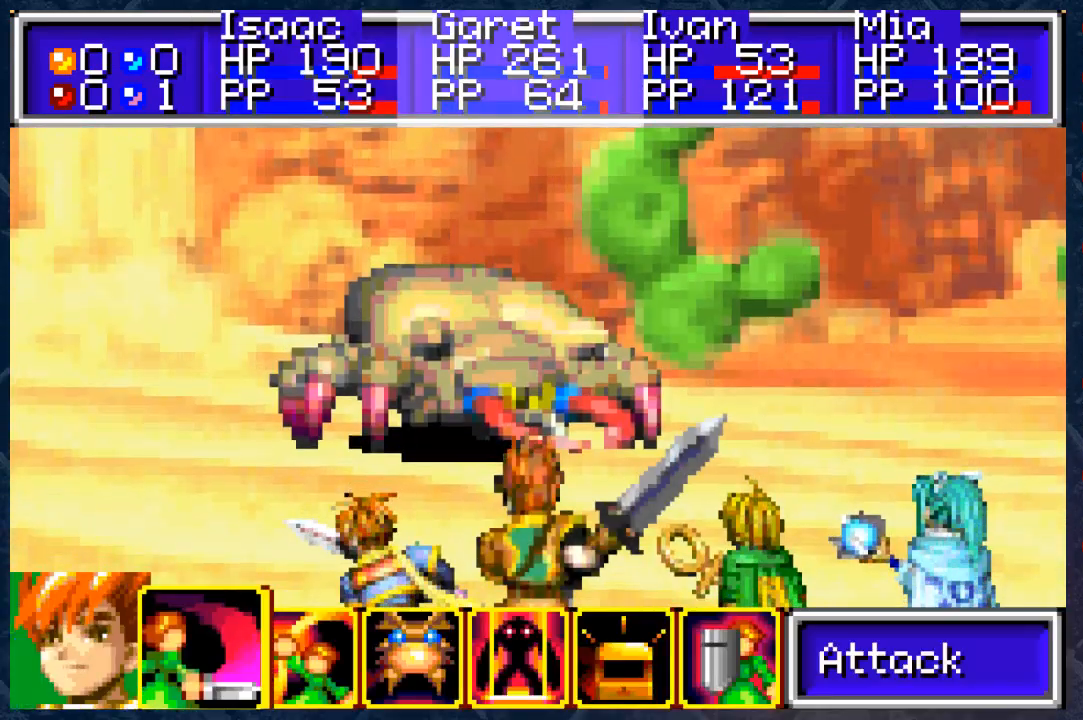
{"buttons": ["A"], "left_stick": "center", "right_stick": "center", "events": [[33, "A", "up"], [133, "A", "down"], [233, "A", "up"], [300, "A", "down"], [417, "A", "up"], [483, "A", "down"]]}
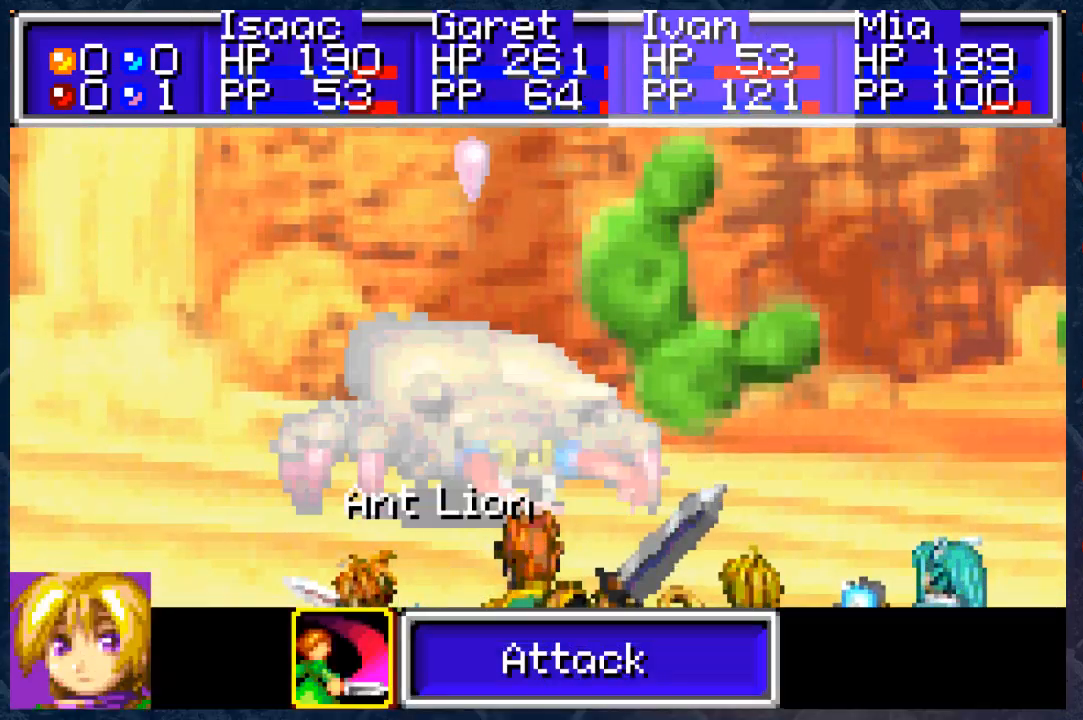
{"buttons": [], "left_stick": "center", "right_stick": "center", "events": [[50, "A", "up"], [133, "A", "down"], [233, "A", "up"], [317, "A", "down"], [417, "A", "up"]]}
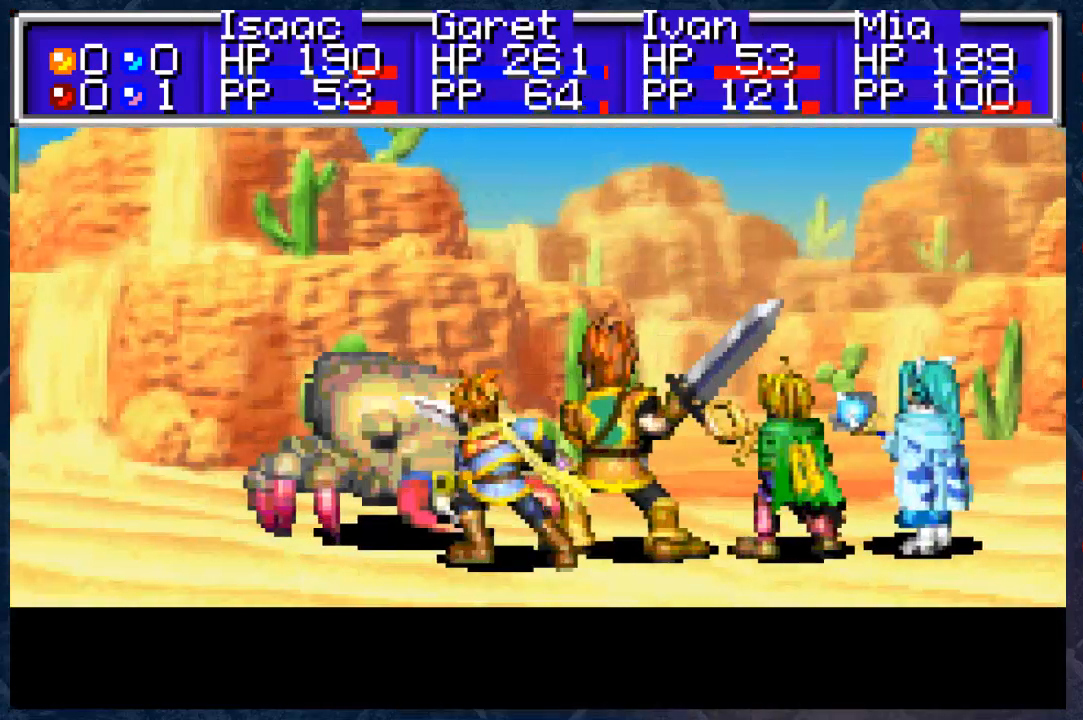
{"buttons": [], "left_stick": "center", "right_stick": "center", "events": [[33, "A", "down"], [67, "A", "up"], [200, "A", "down"], [317, "A", "up"]]}
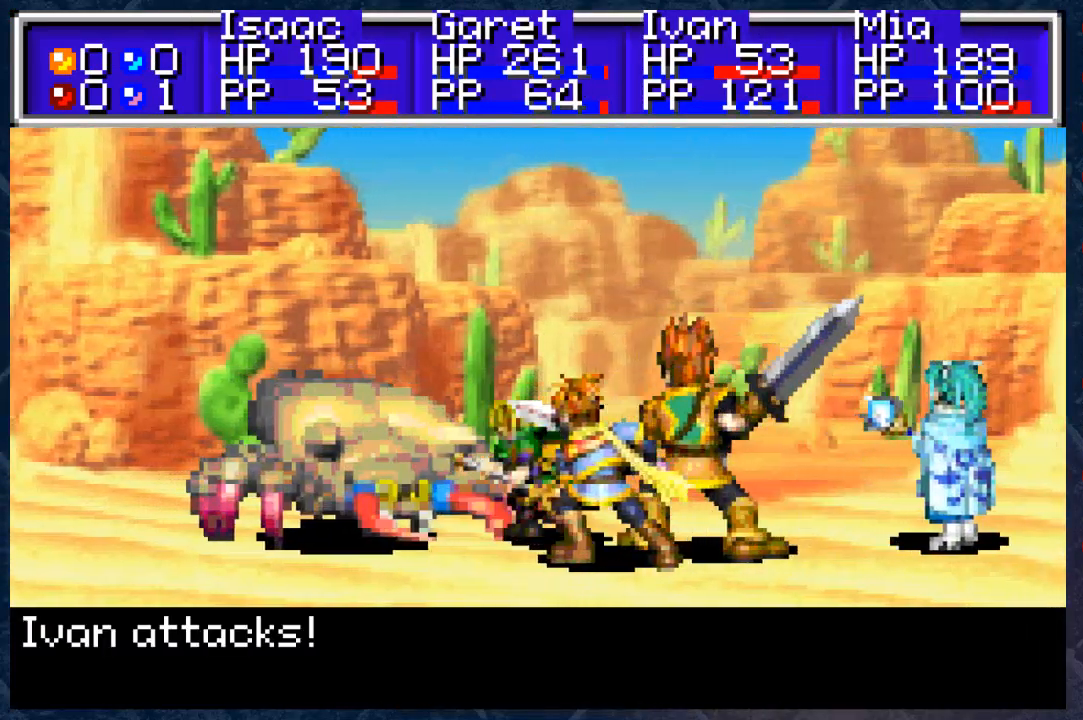
{"buttons": [], "left_stick": "center", "right_stick": "center", "events": []}
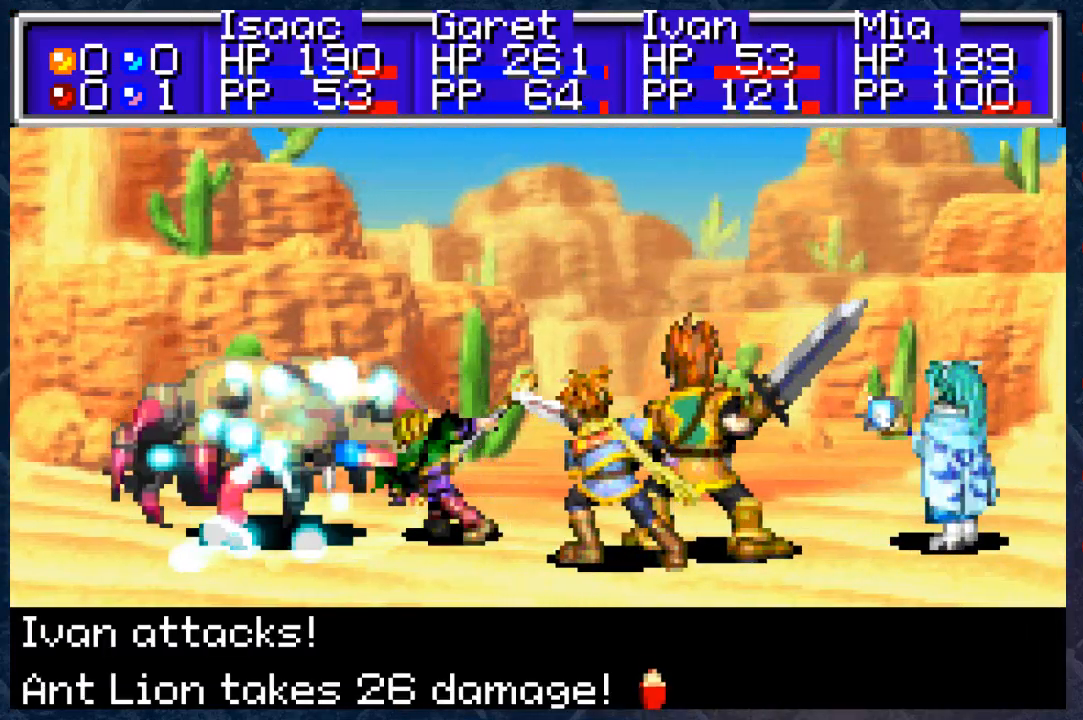
{"buttons": ["A"], "left_stick": "center", "right_stick": "center", "events": [[433, "A", "down"]]}
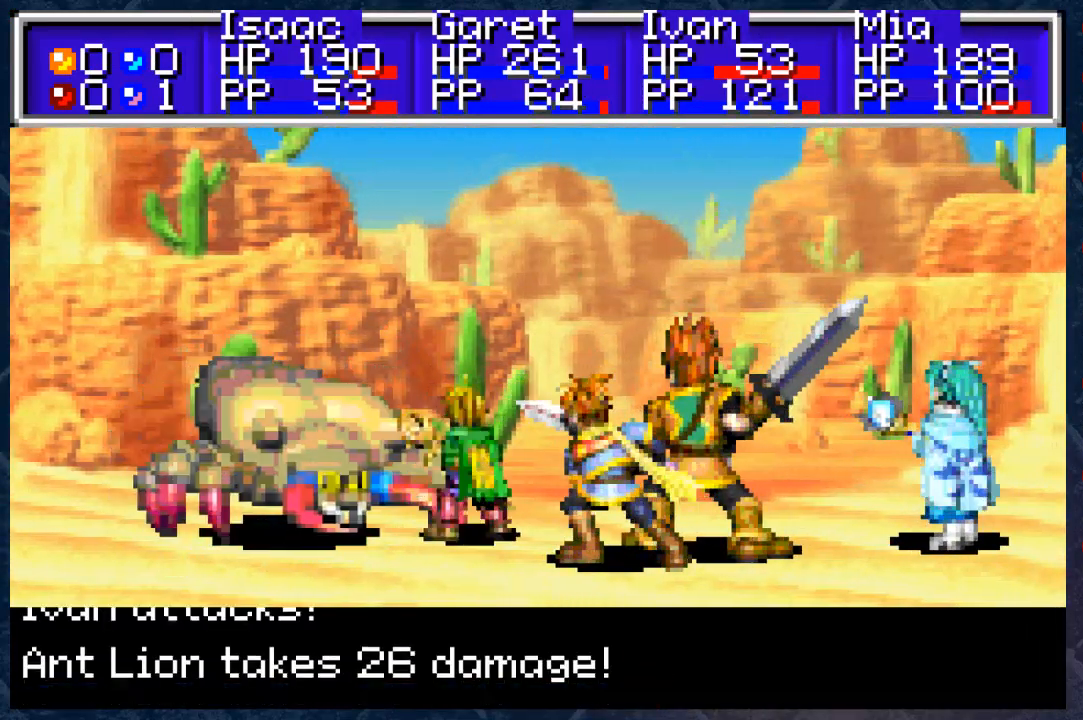
{"buttons": ["A"], "left_stick": "center", "right_stick": "center", "events": [[83, "A", "up"], [167, "A", "down"], [300, "A", "up"], [383, "A", "down"]]}
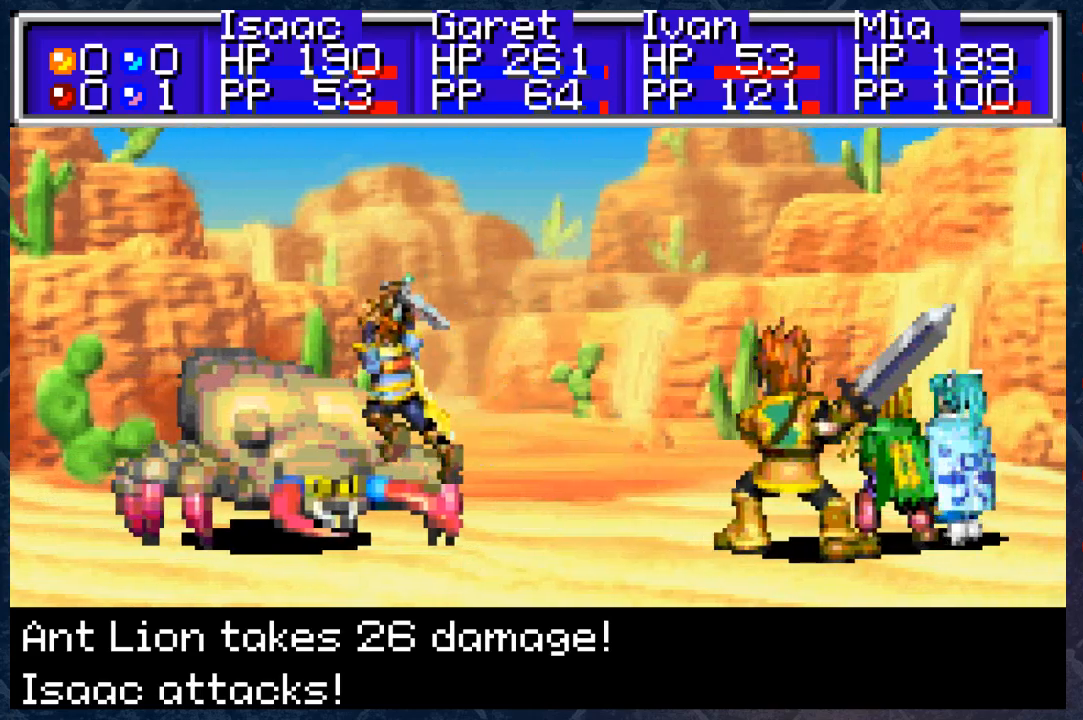
{"buttons": ["B"], "left_stick": "center", "right_stick": "center", "events": [[17, "A", "up"], [133, "A", "down"], [267, "A", "up"], [383, "B", "down"]]}